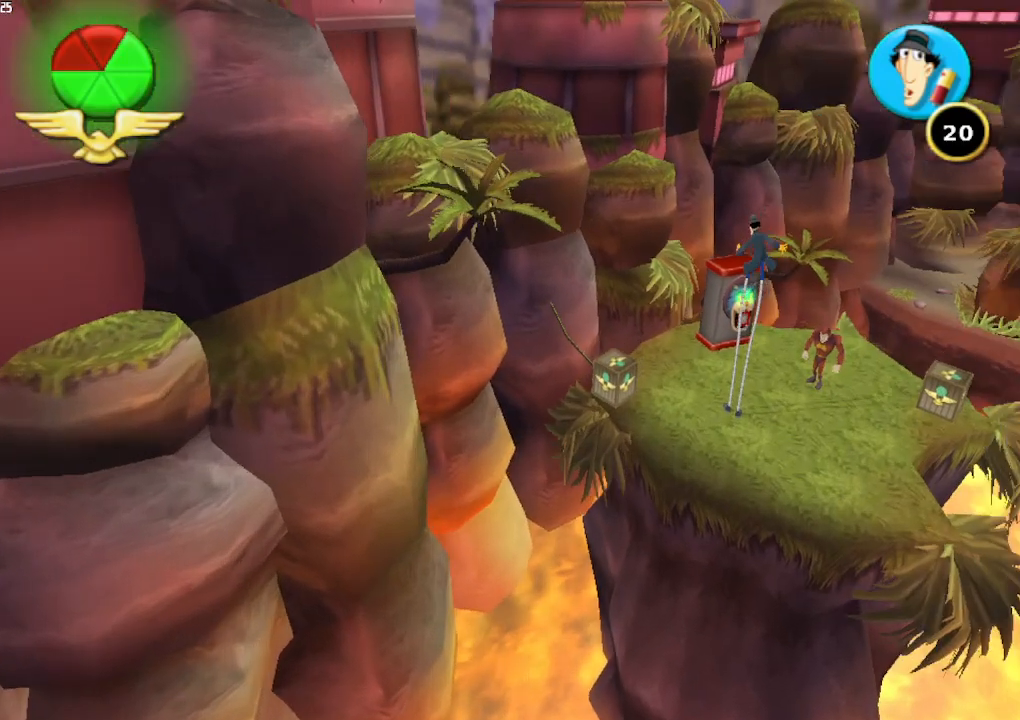
Gameplay with a controller (Xbox layout); each line is a JSON object with the inputs held at the frame after it. "button_events" lists button changes between this image and that frame as [ms after this image, input, new state], when the widget could be followed in between (sticks are given only as held states). Not read: L1 L3 R1 R3.
{"buttons": ["Y"], "left_stick": "center", "right_stick": "center", "button_events": []}
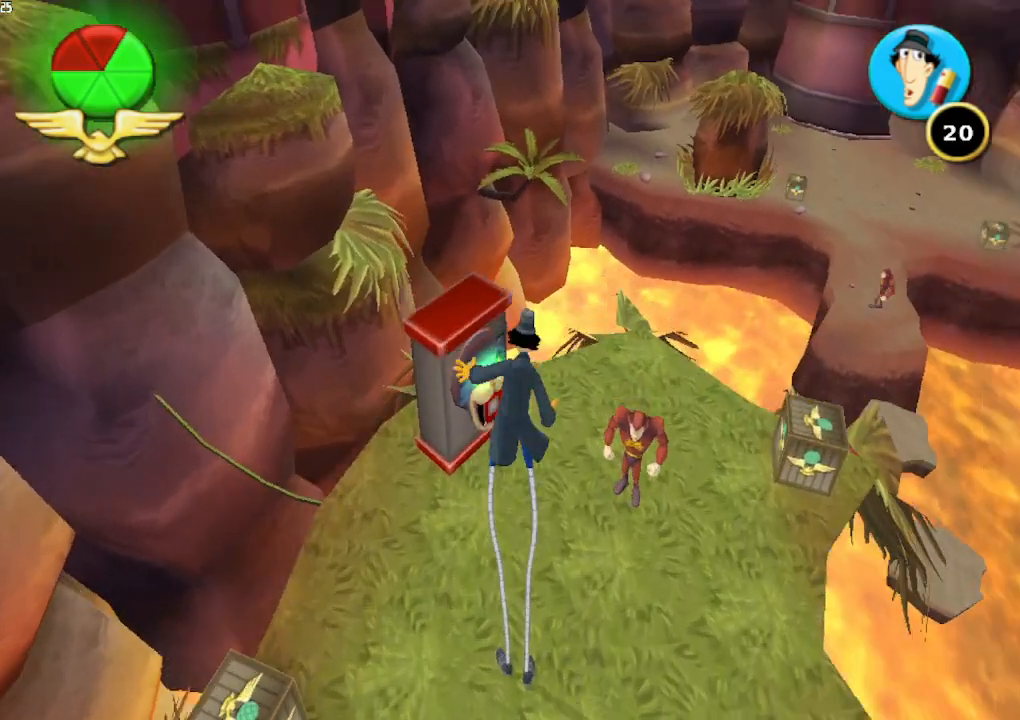
{"buttons": [], "left_stick": "center", "right_stick": "center", "button_events": [[400, "Y", "up"]]}
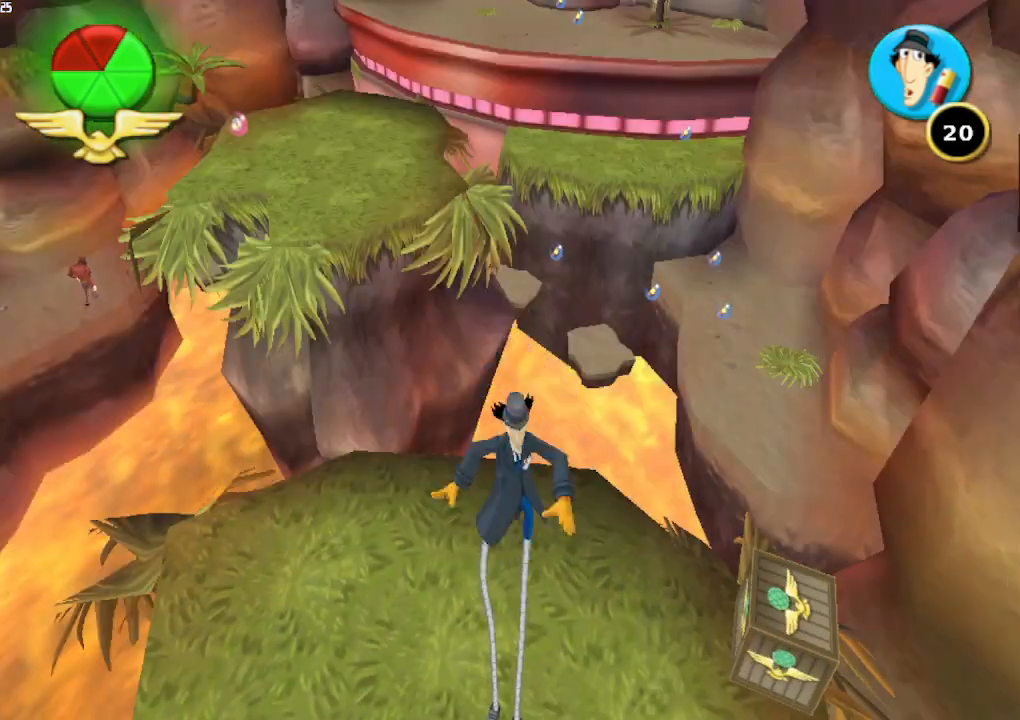
{"buttons": [], "left_stick": "up", "right_stick": "left", "button_events": []}
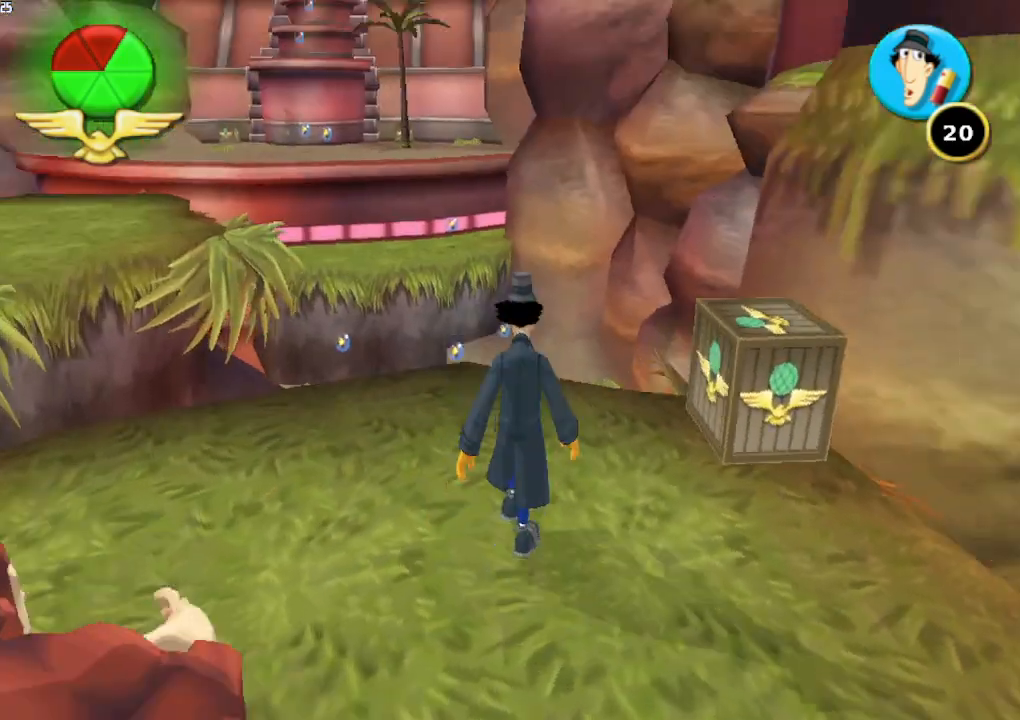
{"buttons": [], "left_stick": "up", "right_stick": "center", "button_events": []}
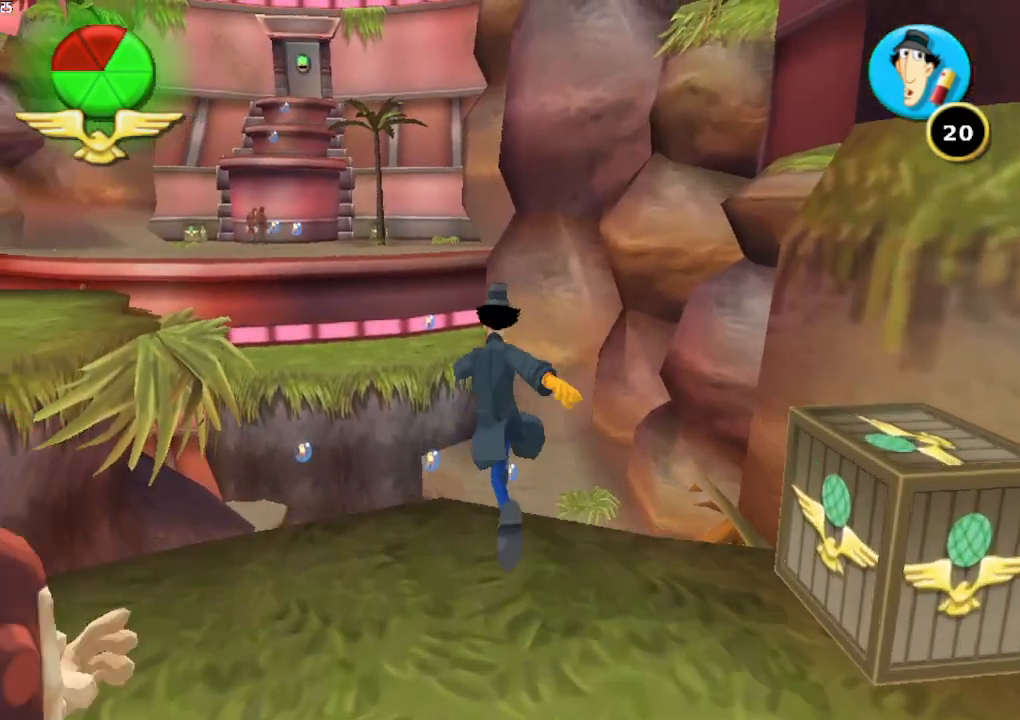
{"buttons": [], "left_stick": "up", "right_stick": "center", "button_events": [[100, "A", "down"], [467, "A", "up"]]}
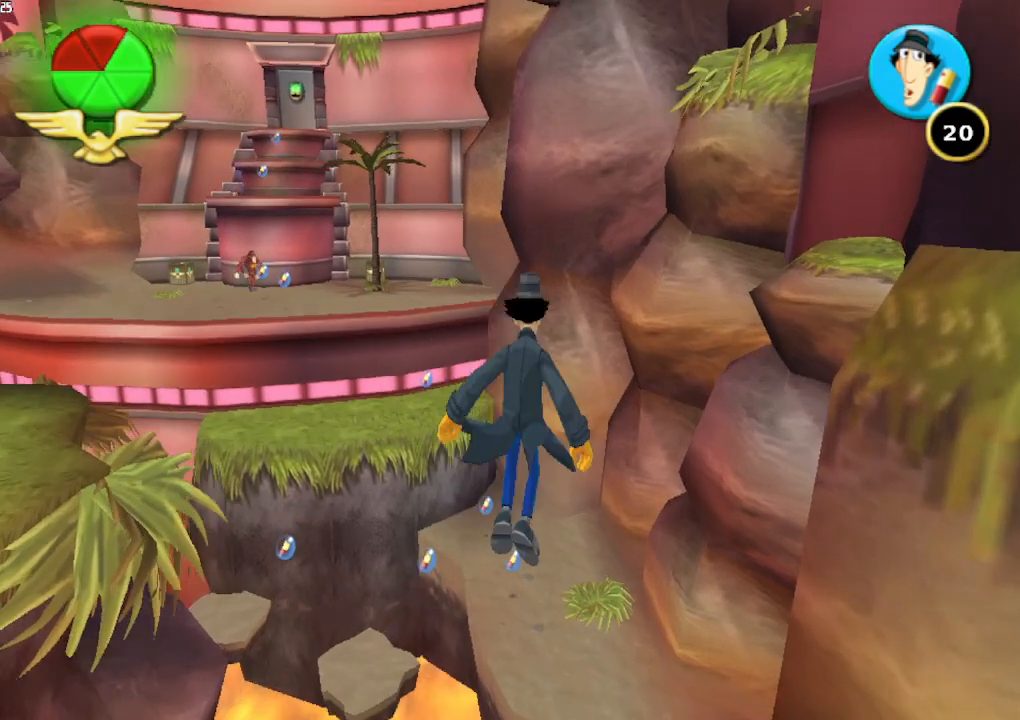
{"buttons": [], "left_stick": "up", "right_stick": "center", "button_events": [[167, "A", "down"], [400, "A", "up"]]}
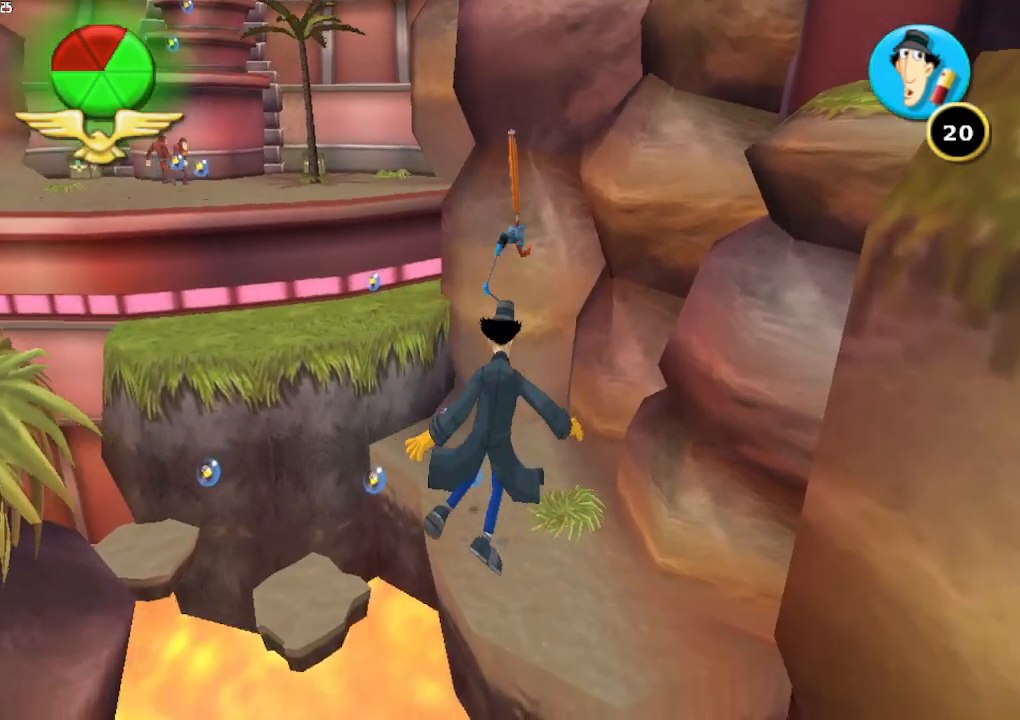
{"buttons": [], "left_stick": "up", "right_stick": "center", "button_events": []}
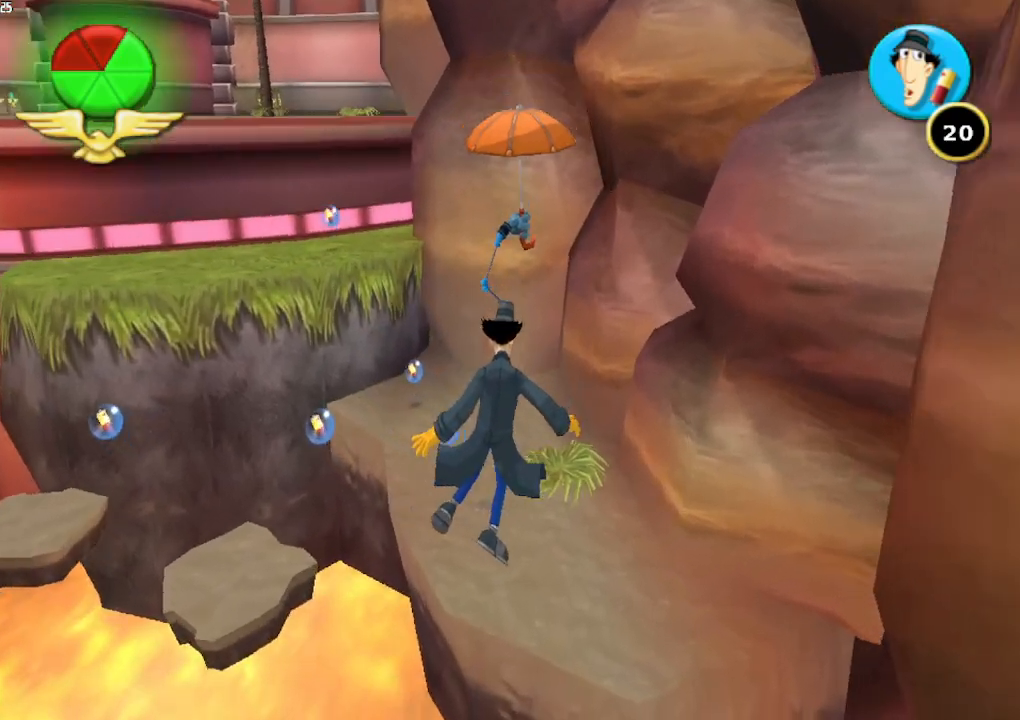
{"buttons": [], "left_stick": "up", "right_stick": "center", "button_events": []}
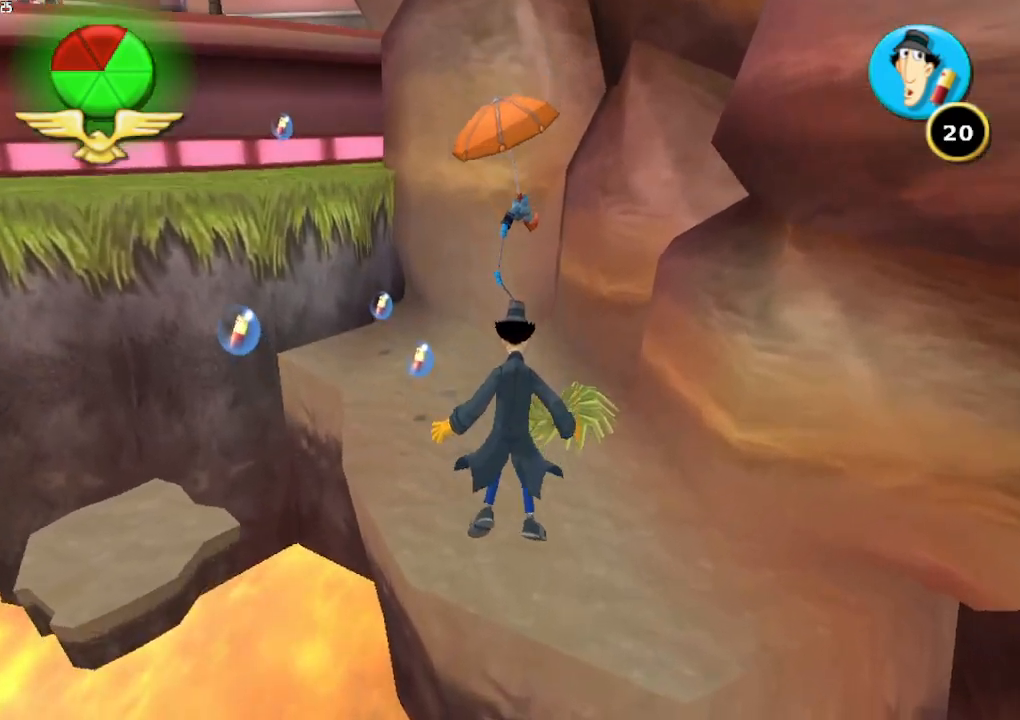
{"buttons": [], "left_stick": "up", "right_stick": "center", "button_events": []}
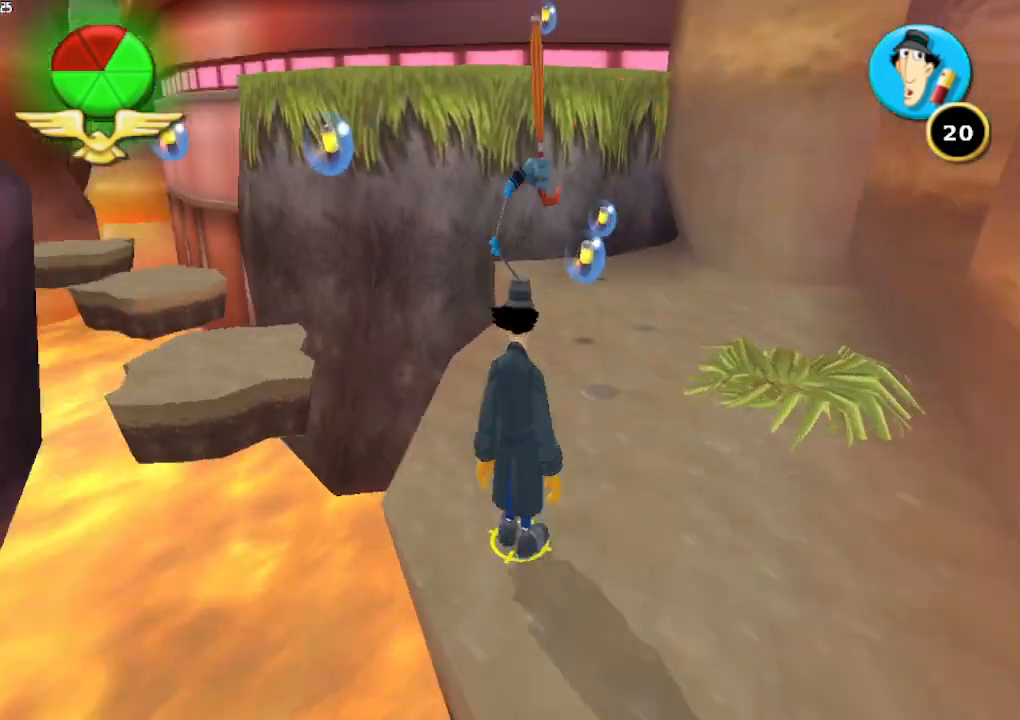
{"buttons": [], "left_stick": "up", "right_stick": "center", "button_events": []}
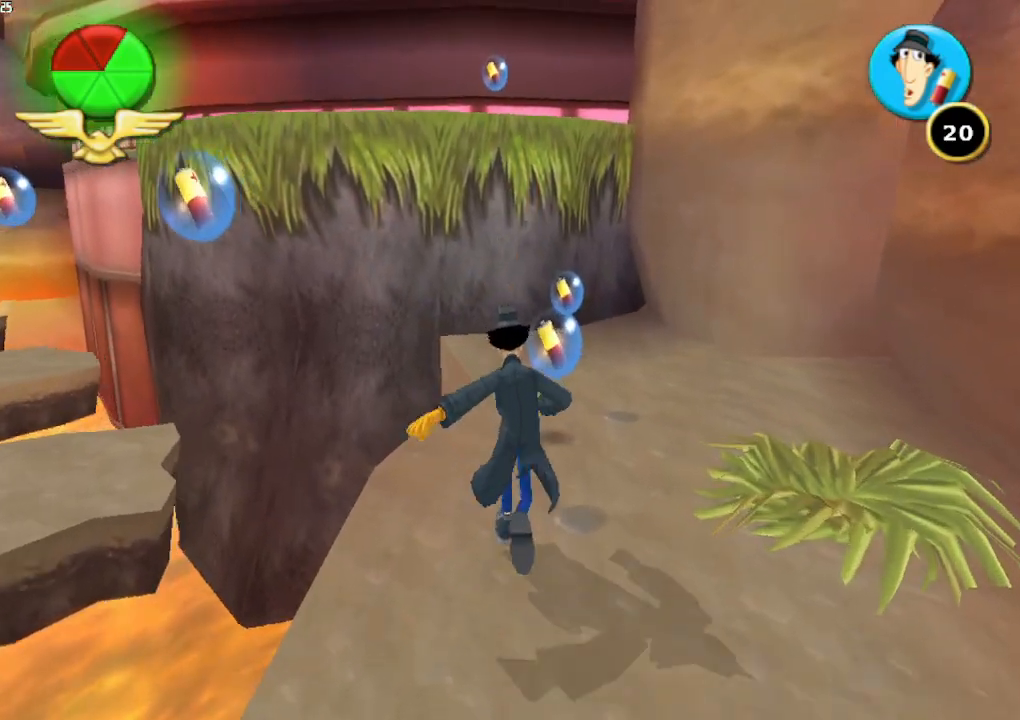
{"buttons": [], "left_stick": "up", "right_stick": "center", "button_events": []}
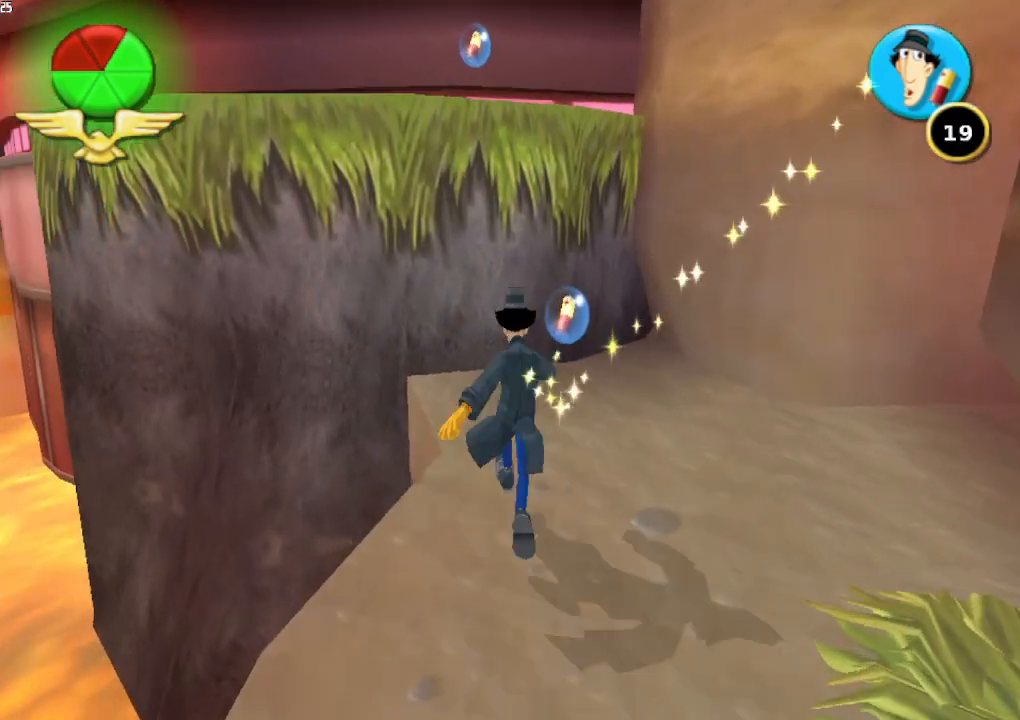
{"buttons": [], "left_stick": "up", "right_stick": "center", "button_events": []}
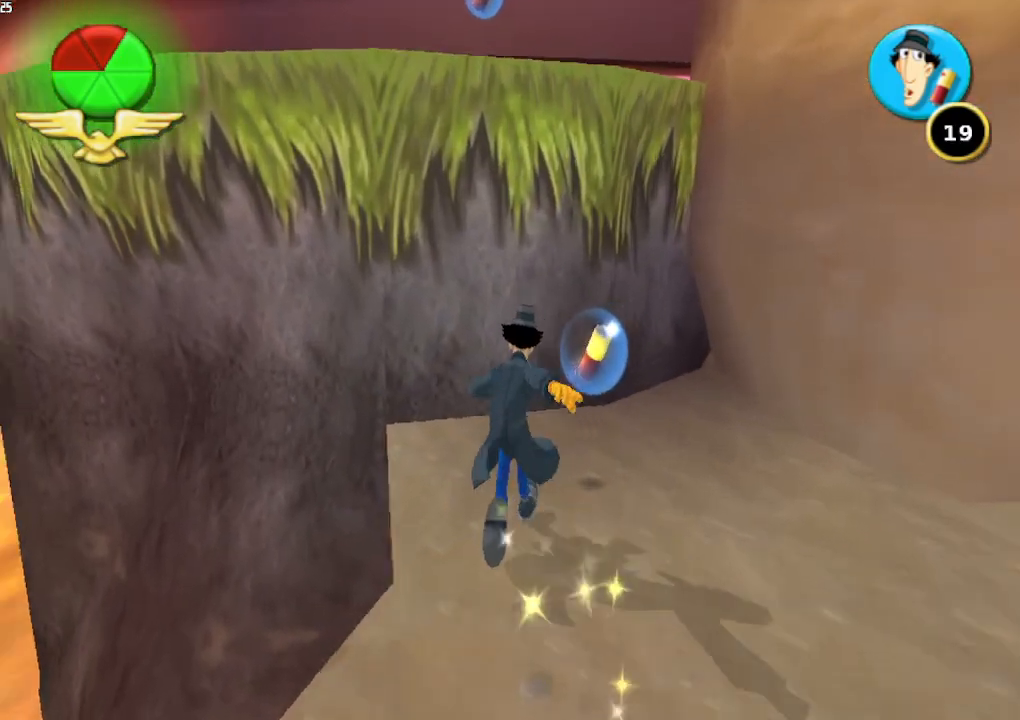
{"buttons": [], "left_stick": "up", "right_stick": "center", "button_events": [[133, "A", "down"], [433, "A", "up"]]}
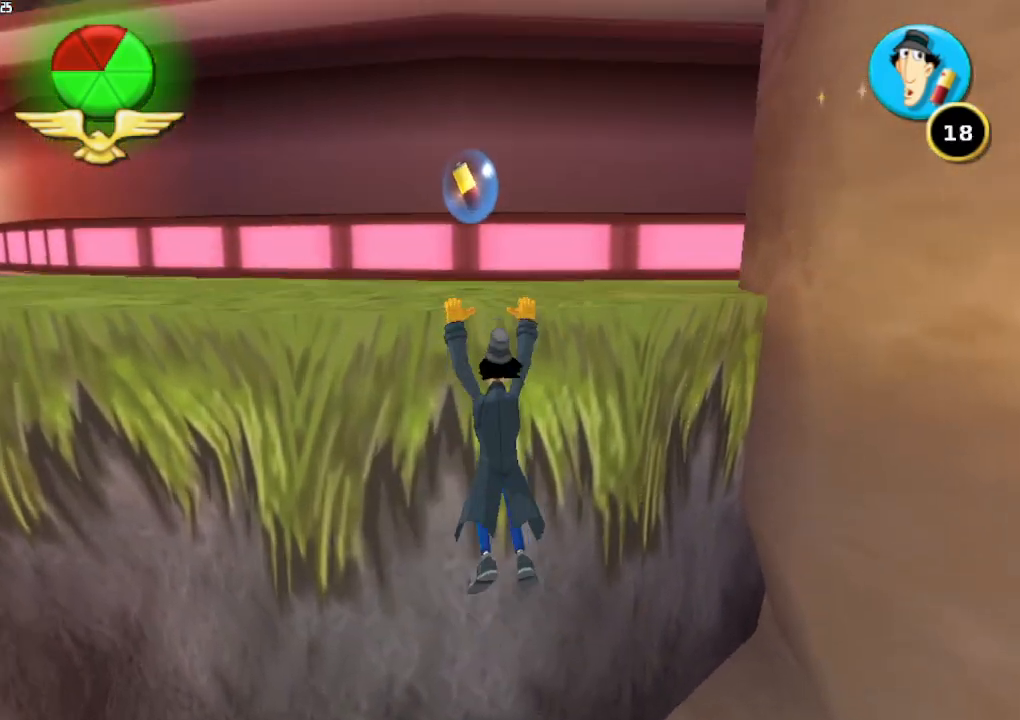
{"buttons": [], "left_stick": "up", "right_stick": "center", "button_events": [[33, "A", "down"], [133, "A", "up"], [200, "A", "down"], [500, "A", "up"]]}
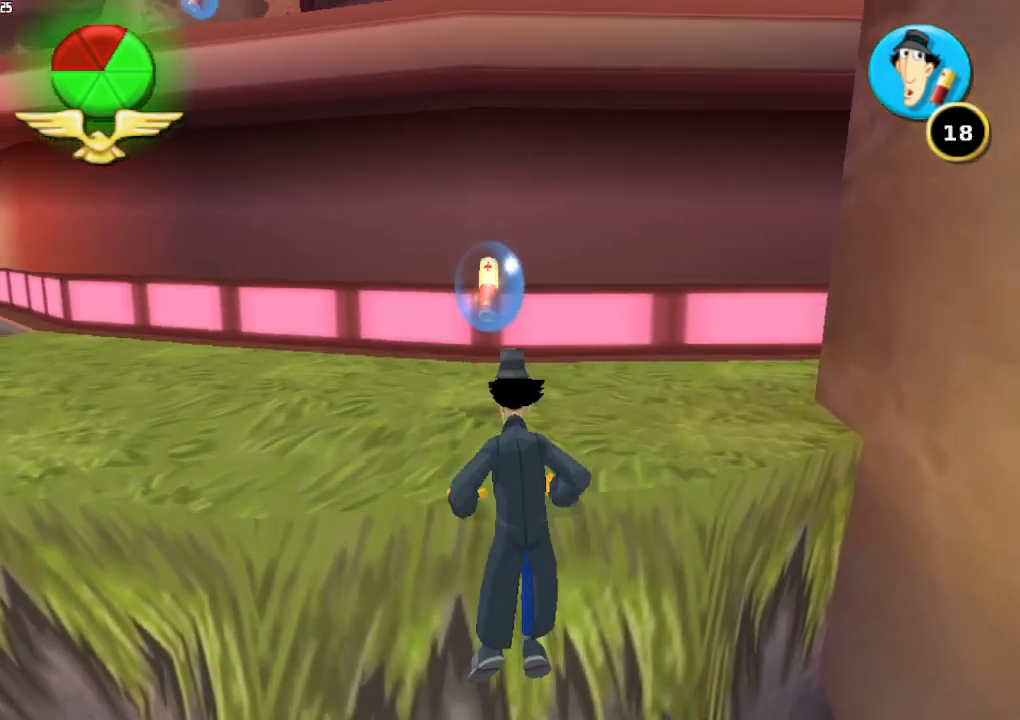
{"buttons": [], "left_stick": "up", "right_stick": "center", "button_events": [[67, "A", "down"], [233, "A", "up"]]}
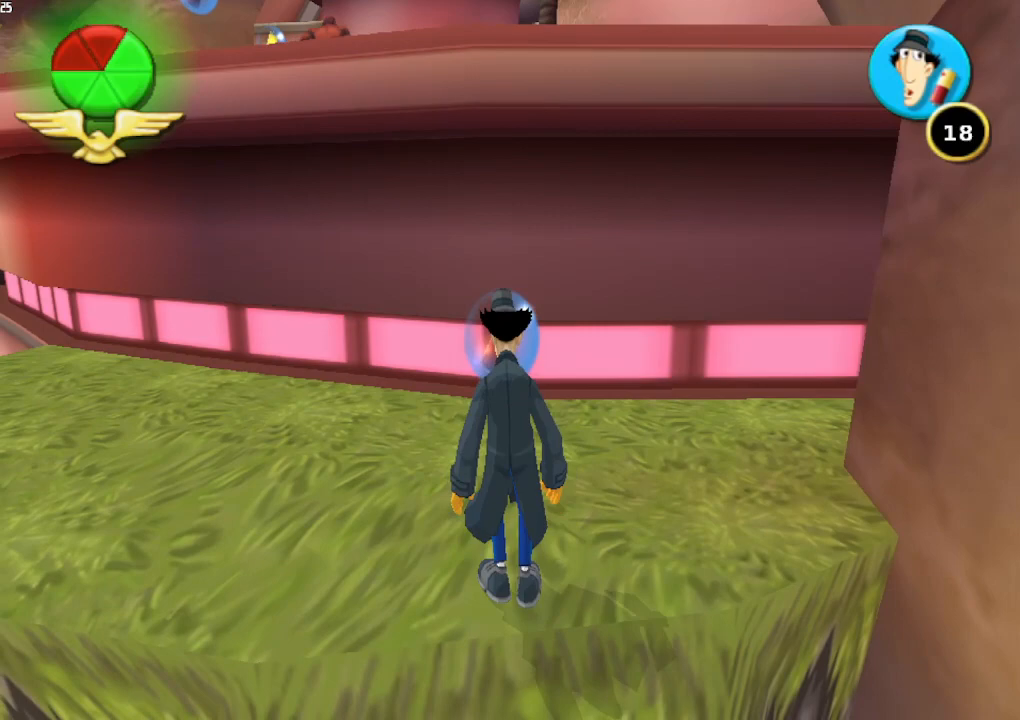
{"buttons": ["A"], "left_stick": "up", "right_stick": "center", "button_events": [[400, "A", "down"]]}
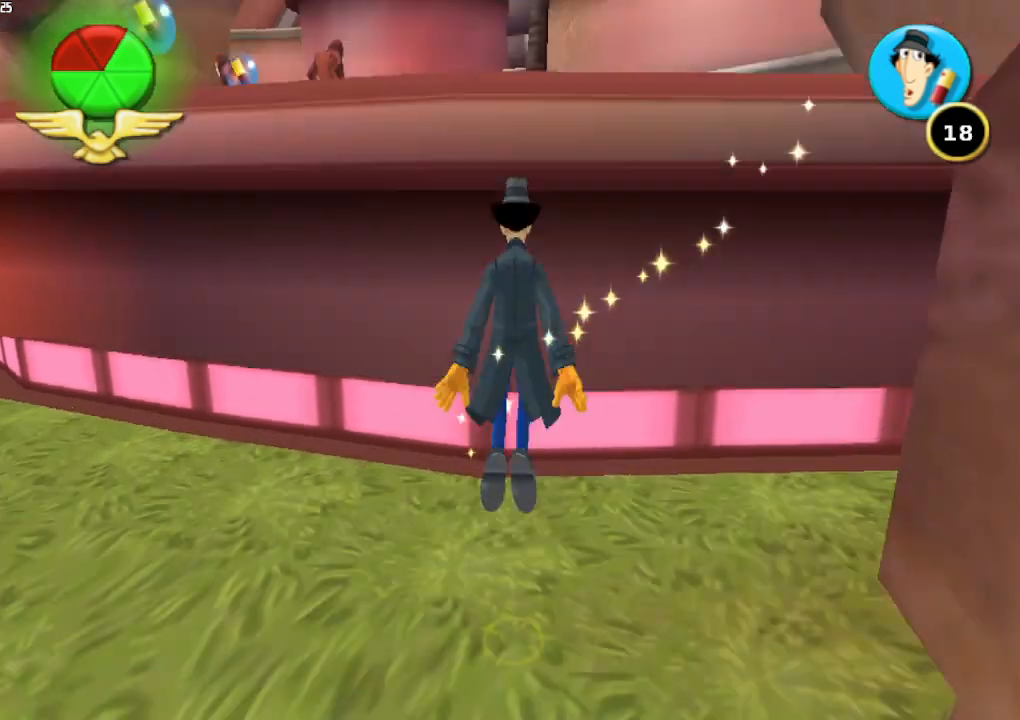
{"buttons": [], "left_stick": "up", "right_stick": "center", "button_events": [[100, "A", "up"], [167, "A", "down"], [300, "A", "up"], [400, "A", "down"], [467, "A", "up"]]}
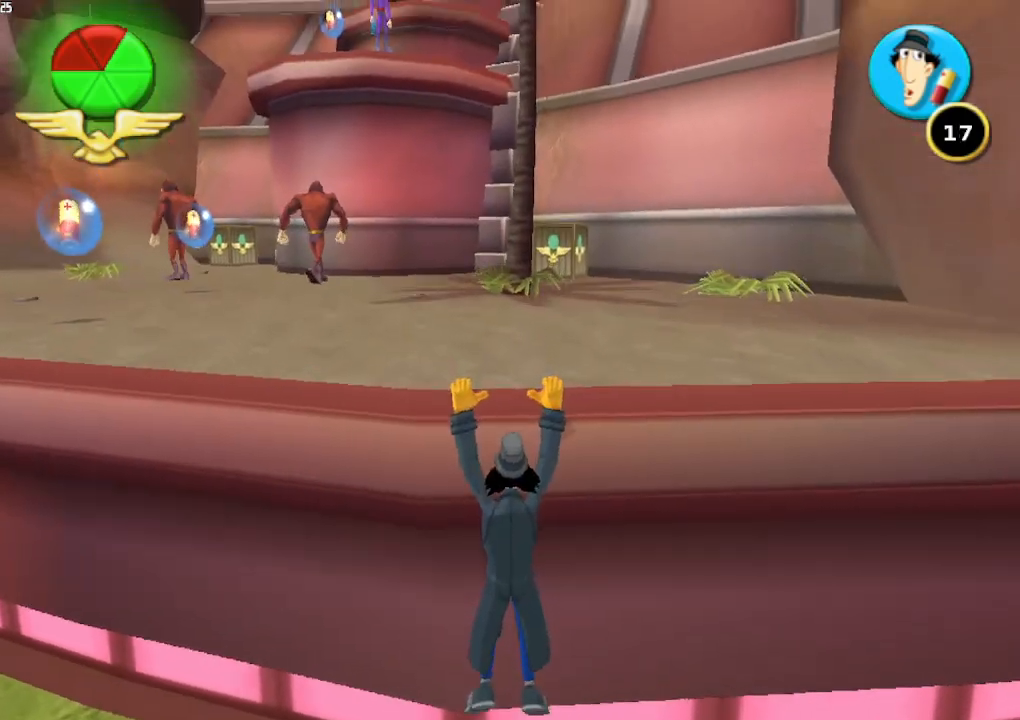
{"buttons": [], "left_stick": "up", "right_stick": "center", "button_events": [[33, "A", "down"], [133, "A", "up"], [200, "A", "down"], [367, "A", "up"]]}
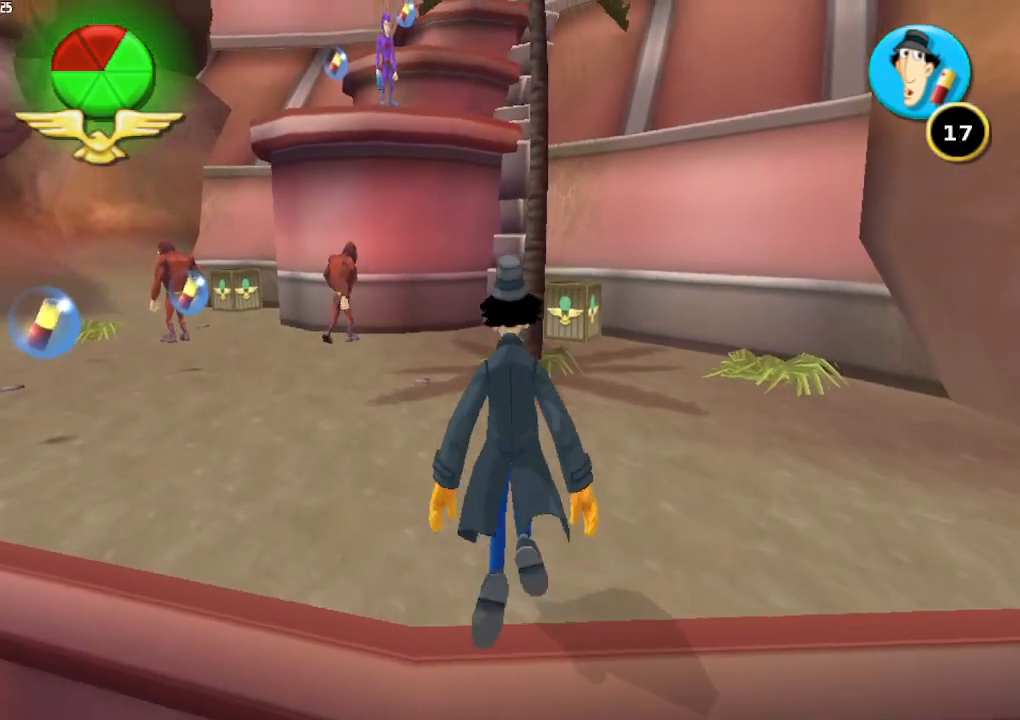
{"buttons": [], "left_stick": "up-left", "right_stick": "center", "button_events": []}
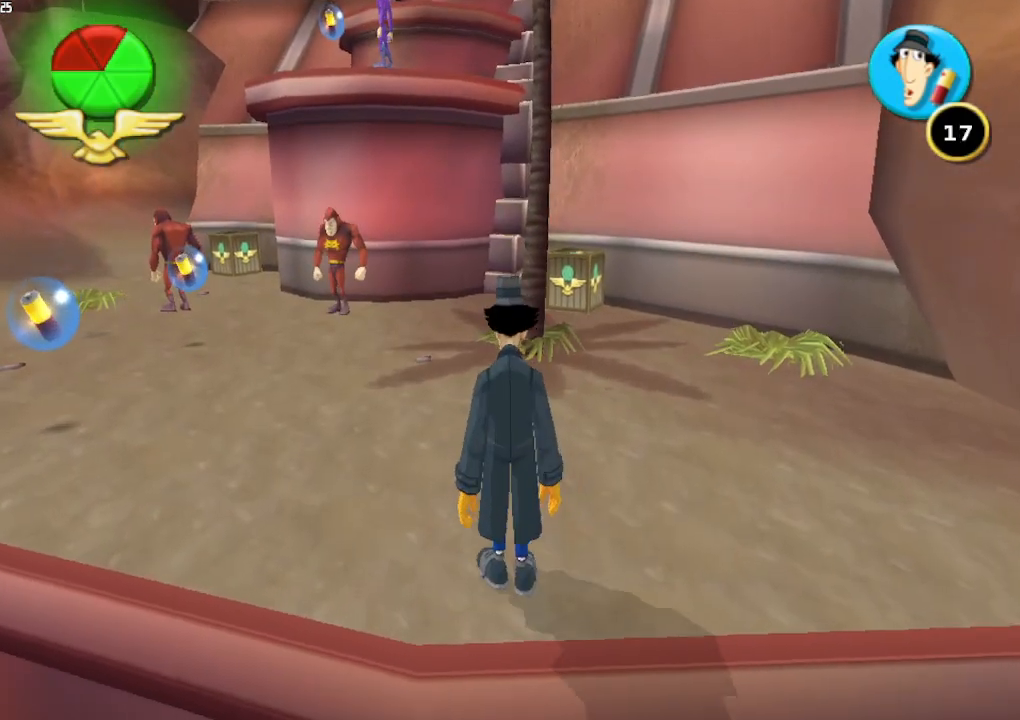
{"buttons": ["A"], "left_stick": "up", "right_stick": "center", "button_events": [[133, "A", "down"]]}
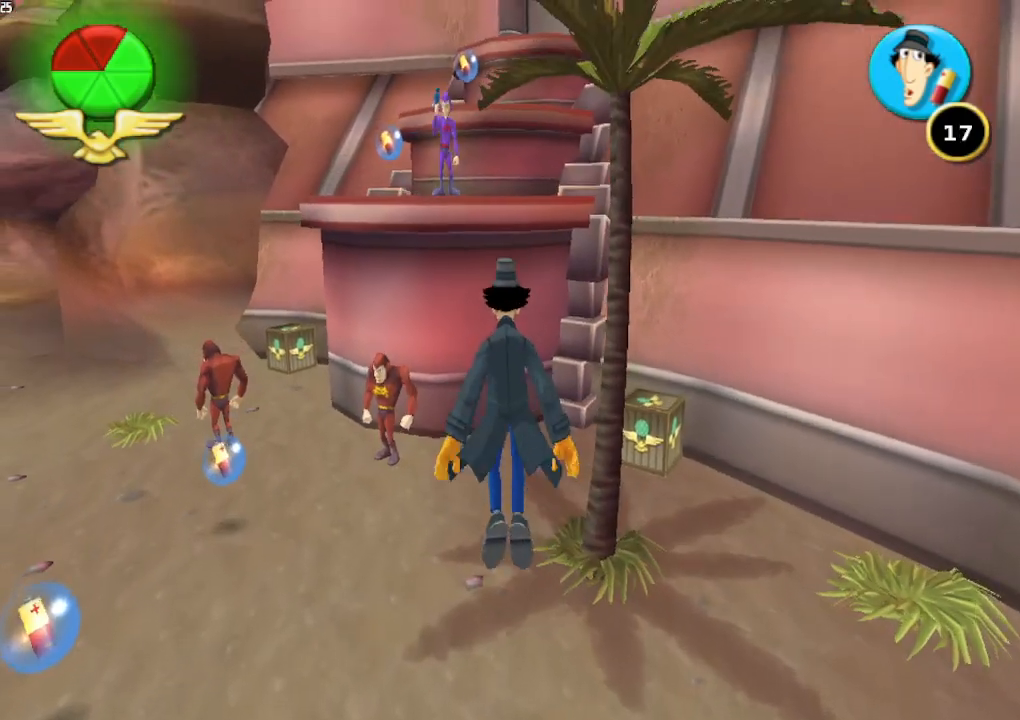
{"buttons": [], "left_stick": "up-right", "right_stick": "center", "button_events": [[300, "A", "up"]]}
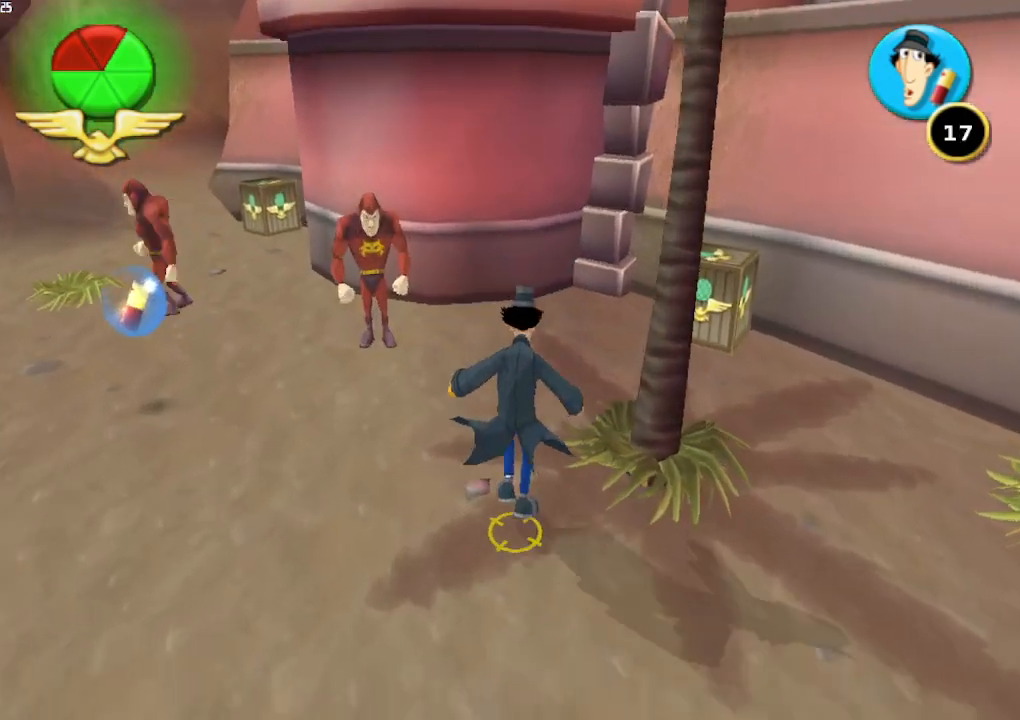
{"buttons": [], "left_stick": "up-right", "right_stick": "center", "button_events": []}
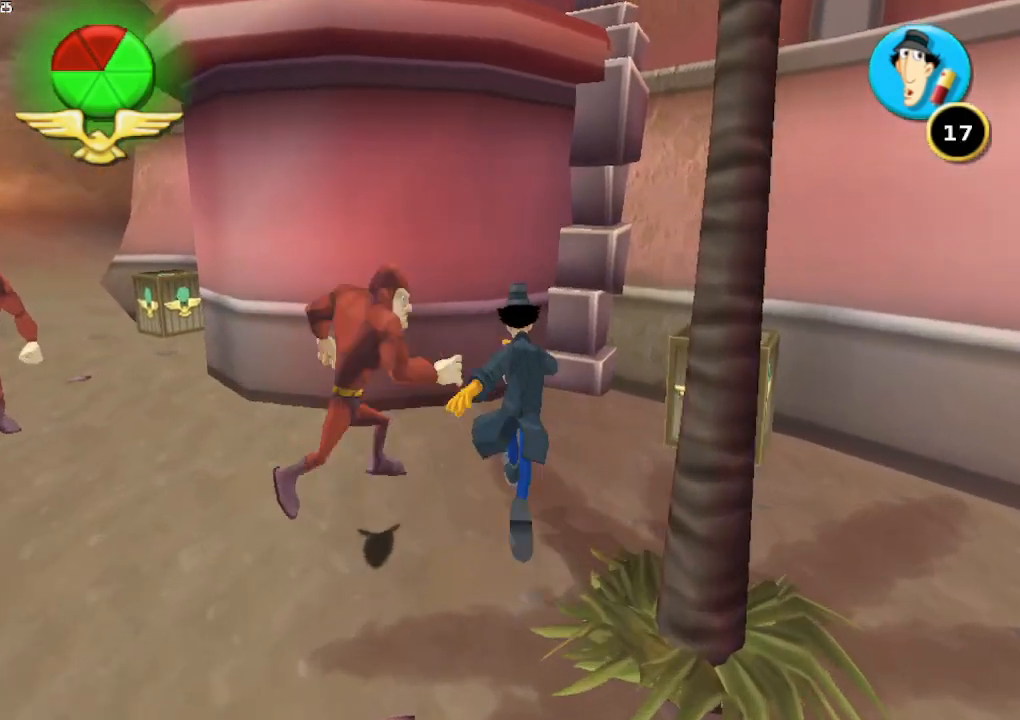
{"buttons": [], "left_stick": "up-left", "right_stick": "center", "button_events": []}
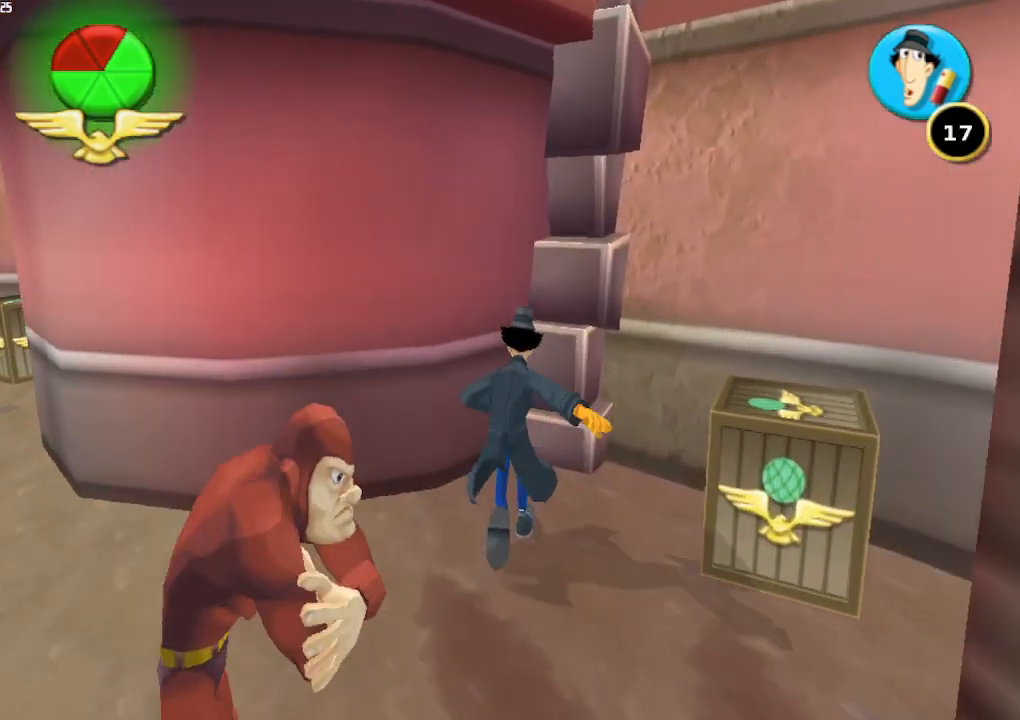
{"buttons": ["Y"], "left_stick": "up", "right_stick": "center", "button_events": [[67, "Y", "down"]]}
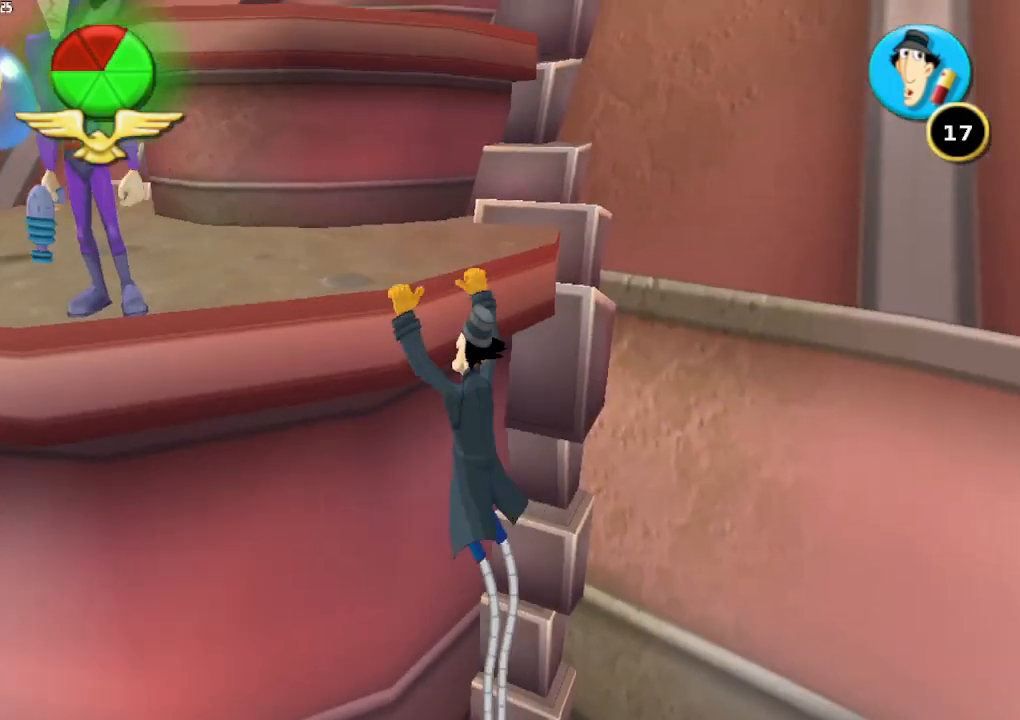
{"buttons": [], "left_stick": "up", "right_stick": "center", "button_events": [[400, "Y", "up"]]}
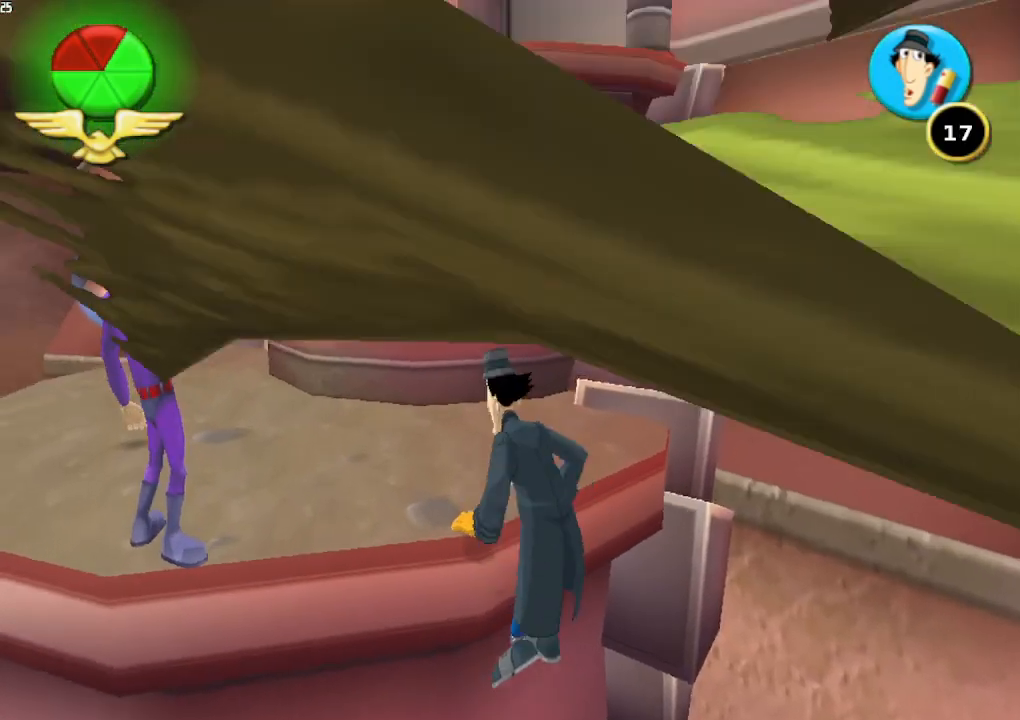
{"buttons": ["A"], "left_stick": "up", "right_stick": "center", "button_events": [[100, "A", "down"]]}
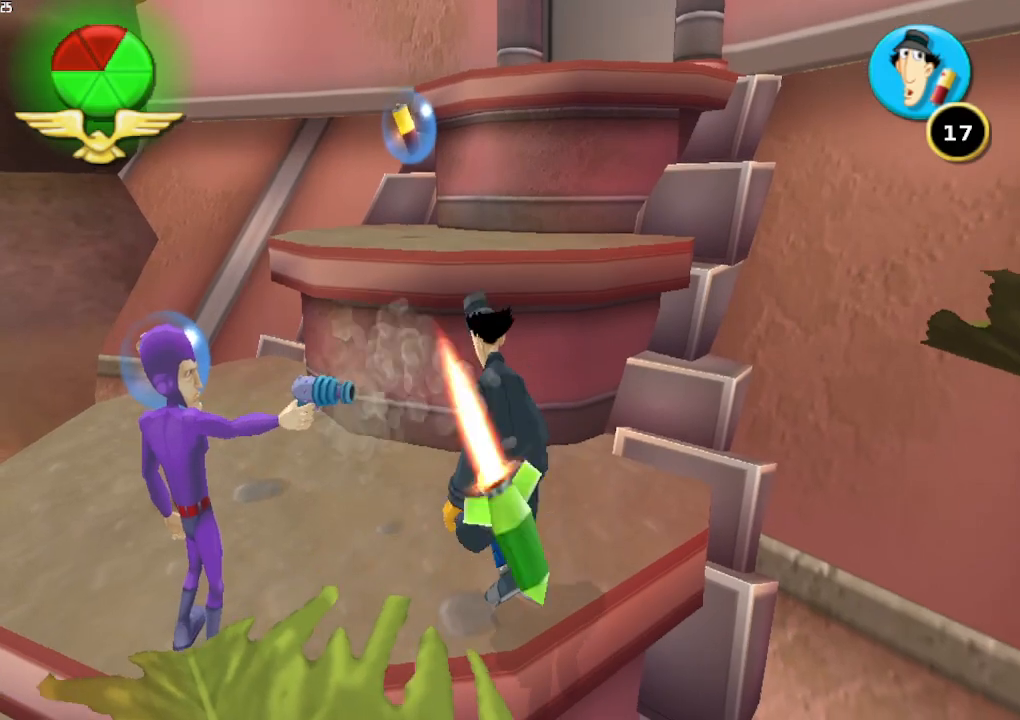
{"buttons": ["A"], "left_stick": "up-right", "right_stick": "center", "button_events": []}
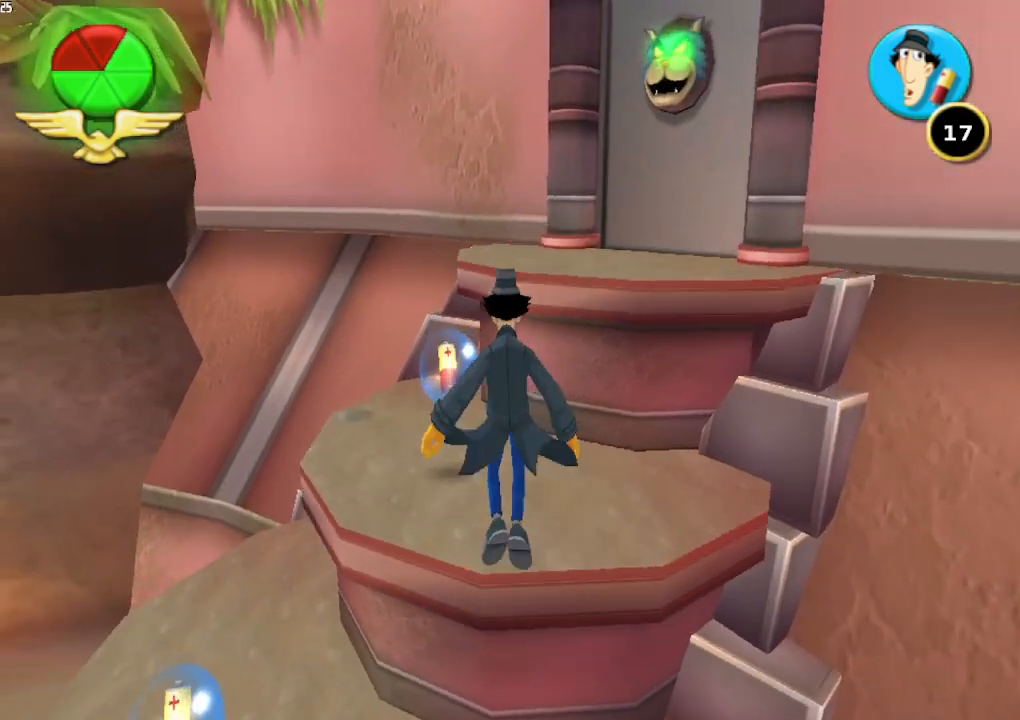
{"buttons": ["A"], "left_stick": "up-right", "right_stick": "center", "button_events": [[200, "A", "up"], [267, "A", "down"]]}